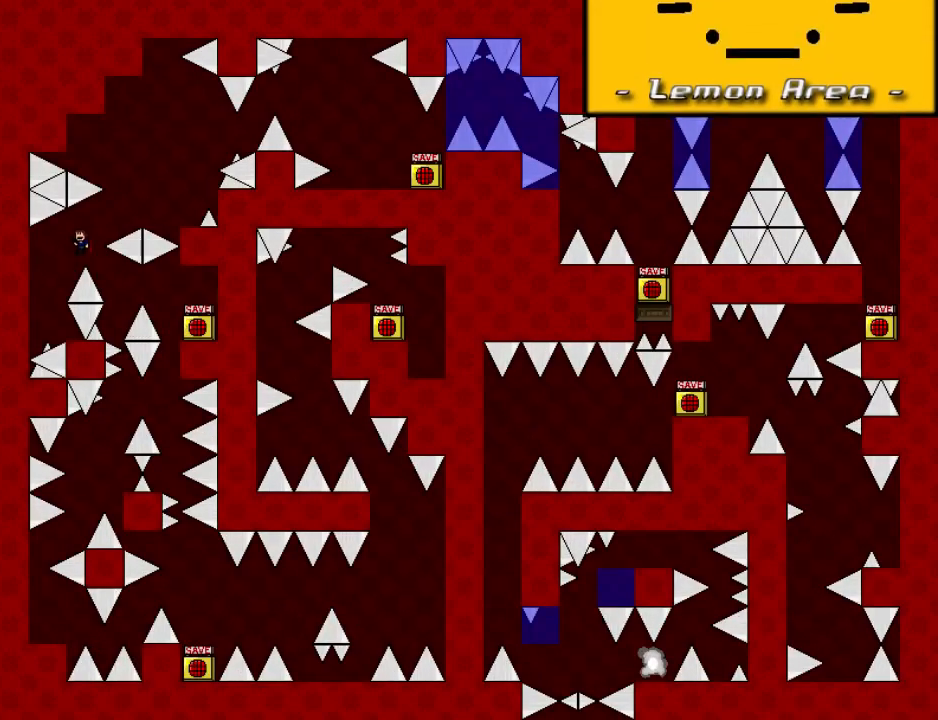
Gameplay with keyboard; each line is a JSON object with the keys held at the frame after it. "events" lists presses ("down") and releases ("up") of "down", "left", "r", "right", "shift", "up" and "z" between this image and that frame as [ms after this image, input, new state], when the widget could be followed in between. No other keys are recorded. Mouse input is not recorded.
{"keys": [], "events": [[160, "left", "up"], [400, "right", "down"], [440, "right", "up"]]}
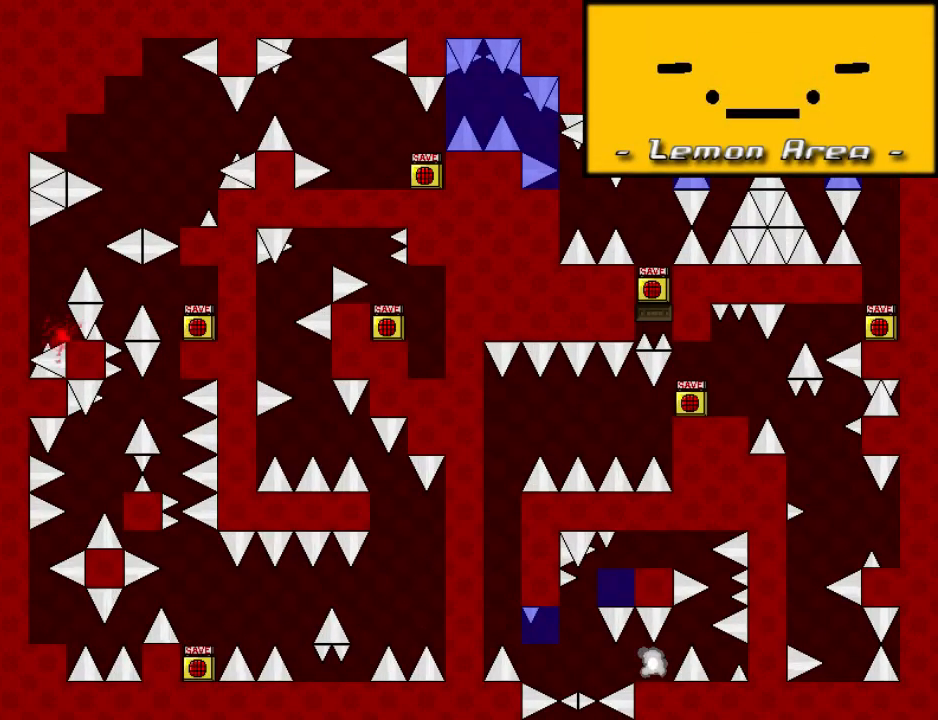
{"keys": ["r"], "events": [[60, "left", "down"], [60, "shift", "down"], [120, "left", "up"], [260, "shift", "up"], [500, "r", "down"]]}
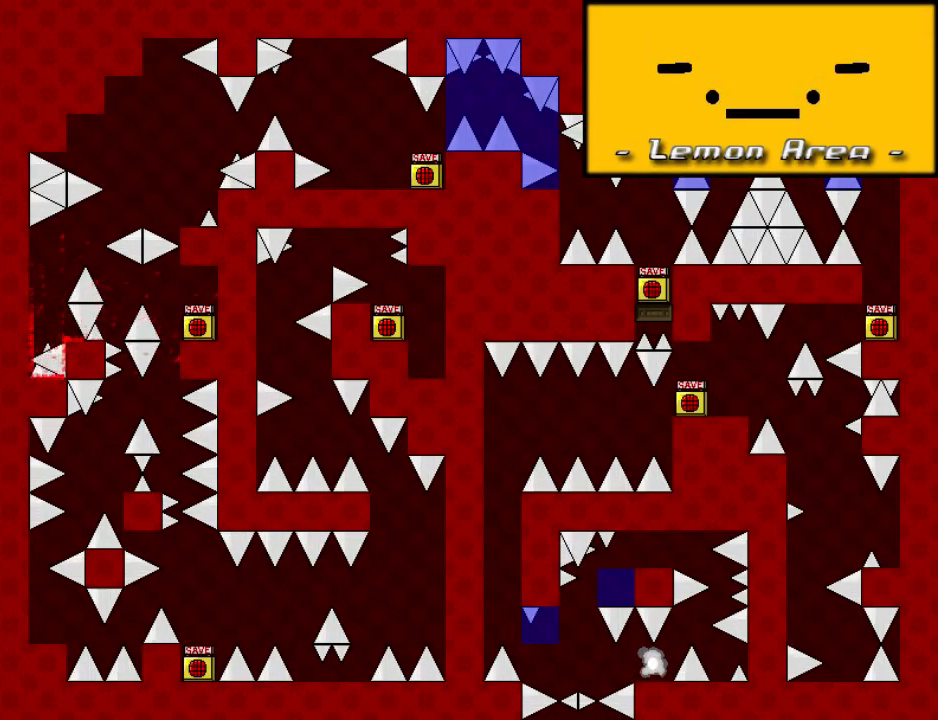
{"keys": ["left"], "events": [[80, "r", "up"], [140, "left", "down"], [160, "shift", "down"], [240, "shift", "up"]]}
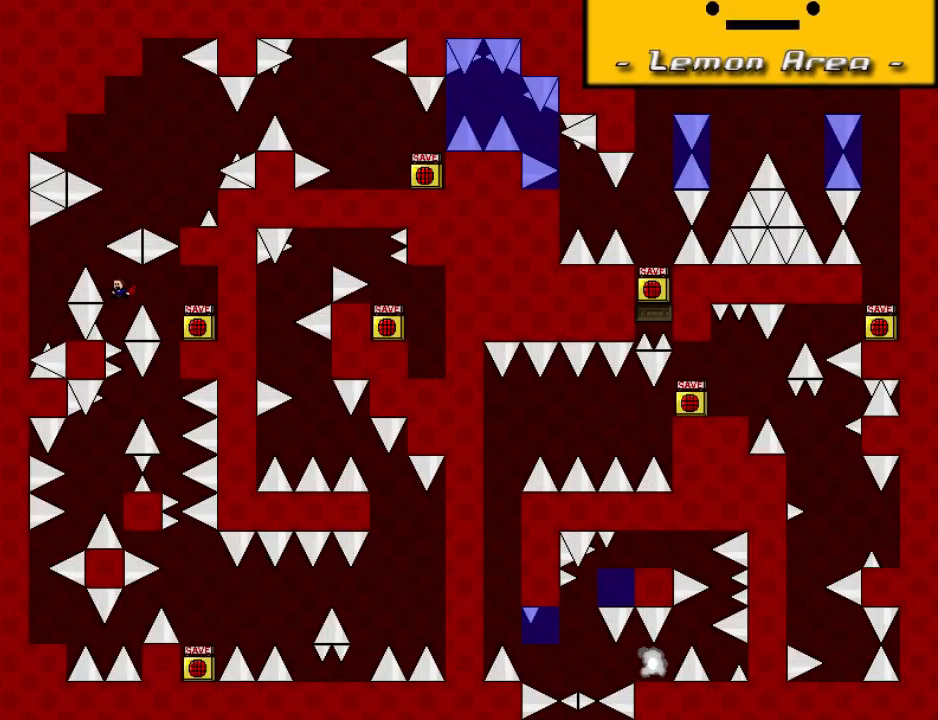
{"keys": [], "events": [[40, "shift", "down"], [240, "shift", "up"], [360, "left", "up"], [360, "r", "down"], [420, "r", "up"]]}
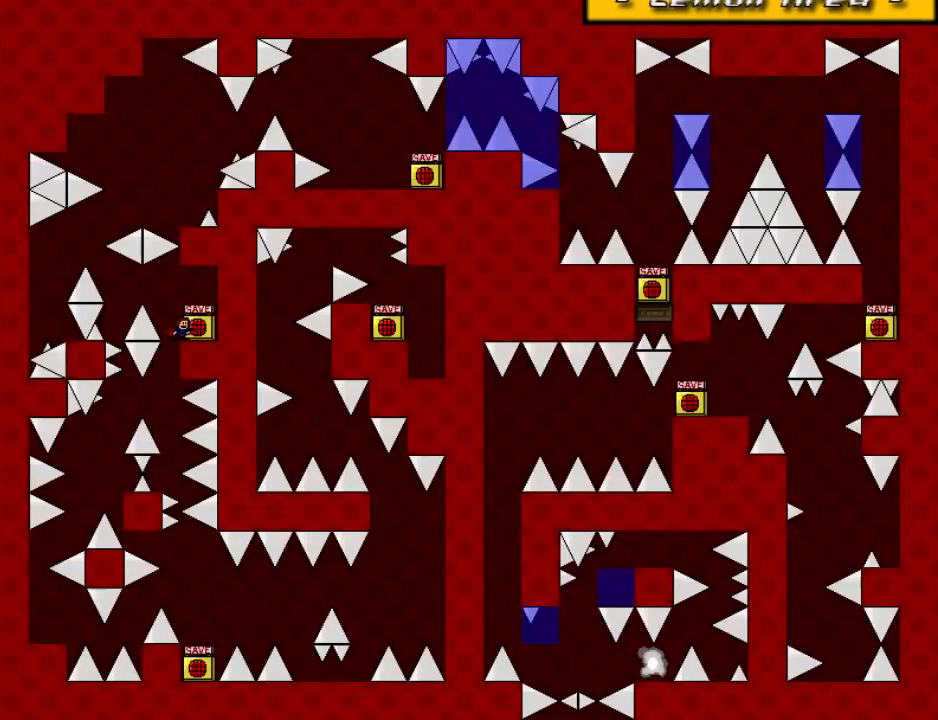
{"keys": ["down"], "events": [[140, "down", "down"]]}
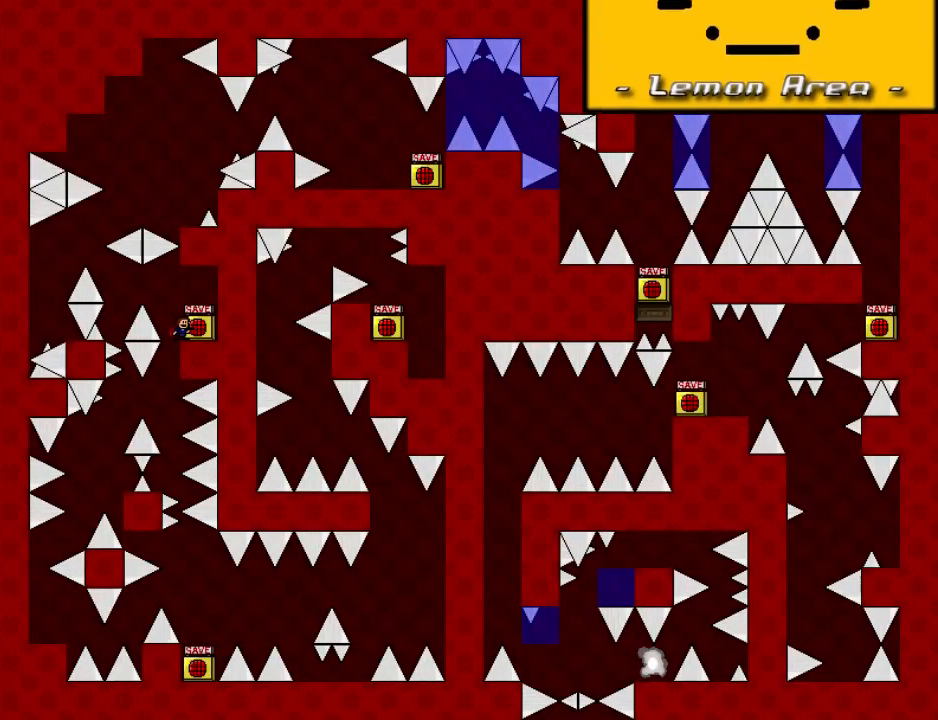
{"keys": ["down"], "events": []}
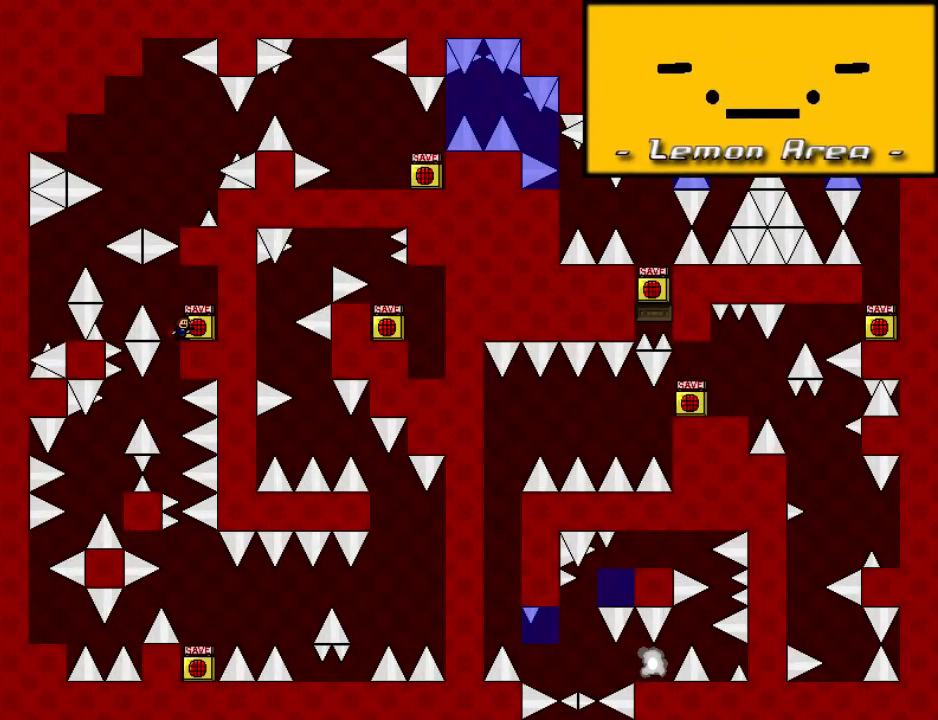
{"keys": ["left"], "events": [[140, "r", "down"], [220, "r", "up"], [260, "down", "up"], [340, "left", "down"], [360, "shift", "down"], [440, "shift", "up"]]}
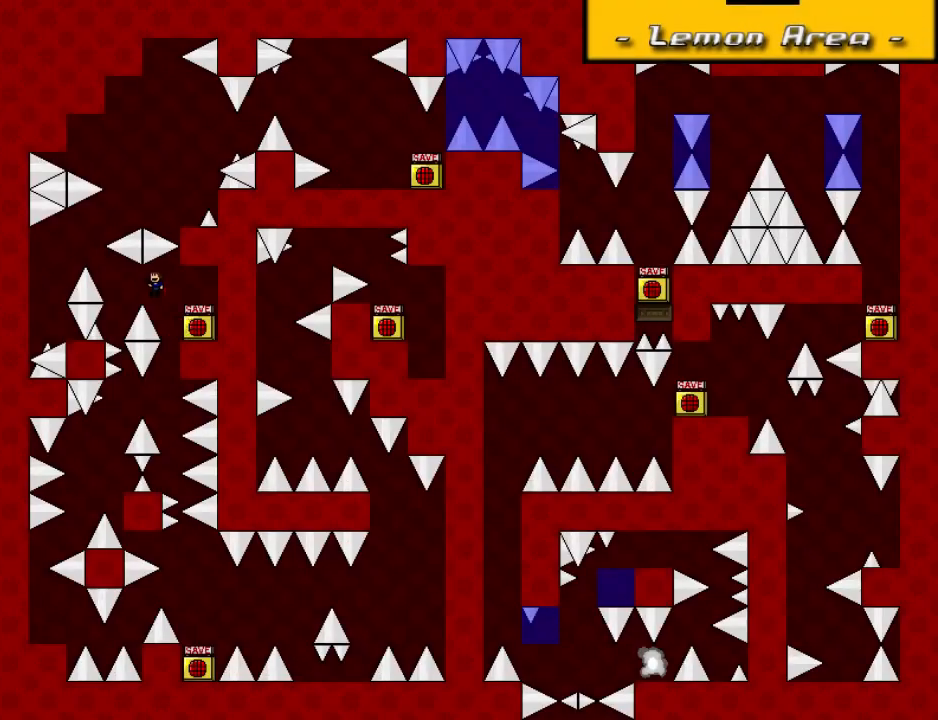
{"keys": ["left"], "events": [[240, "shift", "down"], [440, "shift", "up"]]}
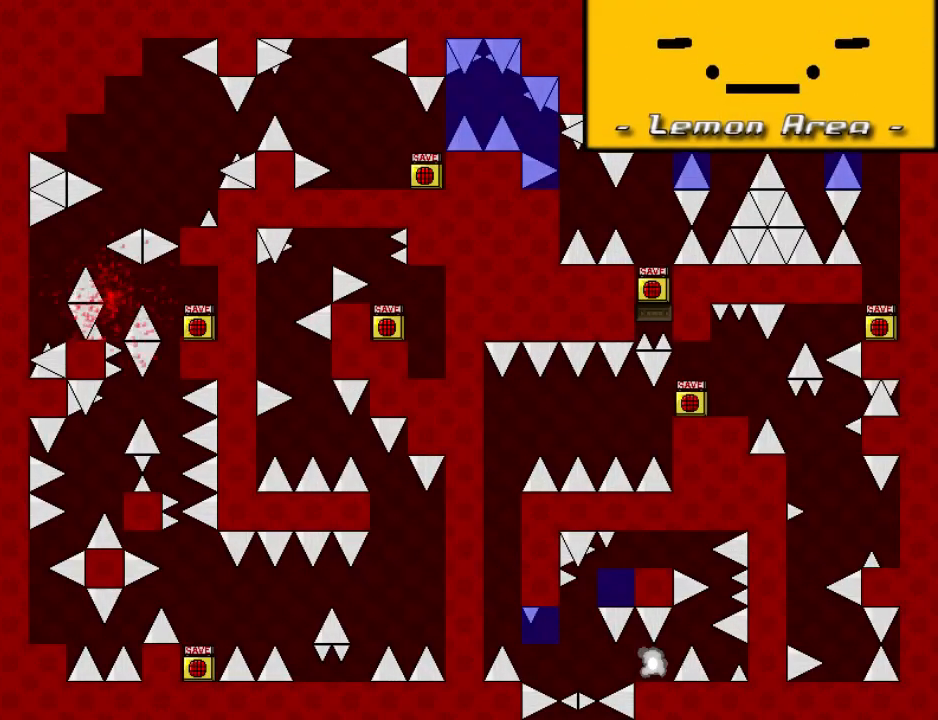
{"keys": ["down", "r"], "events": [[40, "left", "up"], [200, "down", "down"], [420, "r", "down"]]}
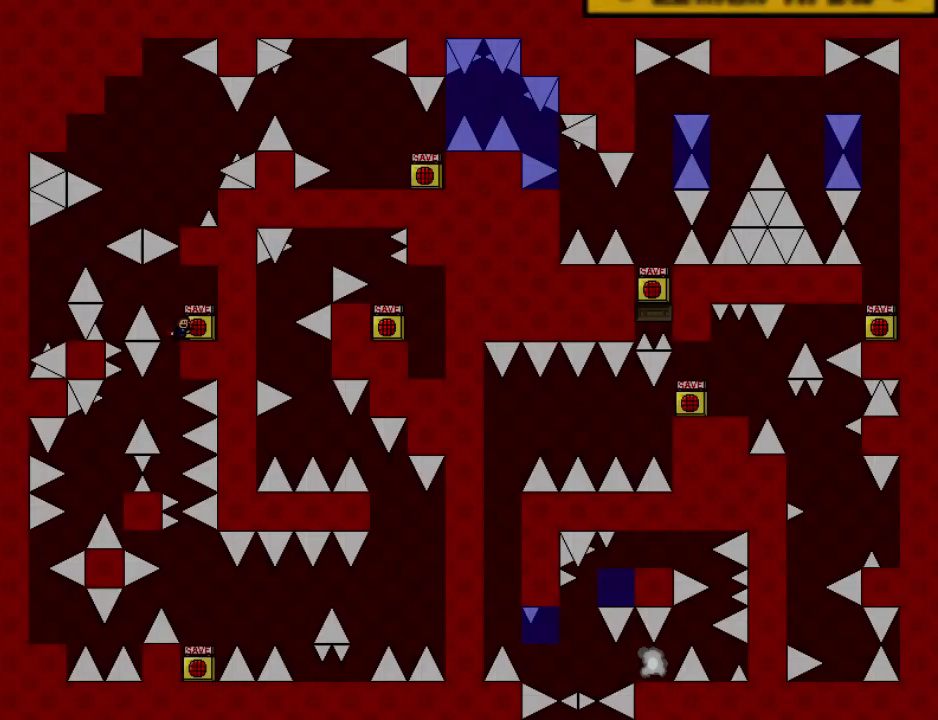
{"keys": ["left"], "events": [[20, "r", "up"], [160, "down", "up"], [200, "left", "down"], [220, "shift", "down"], [300, "shift", "up"]]}
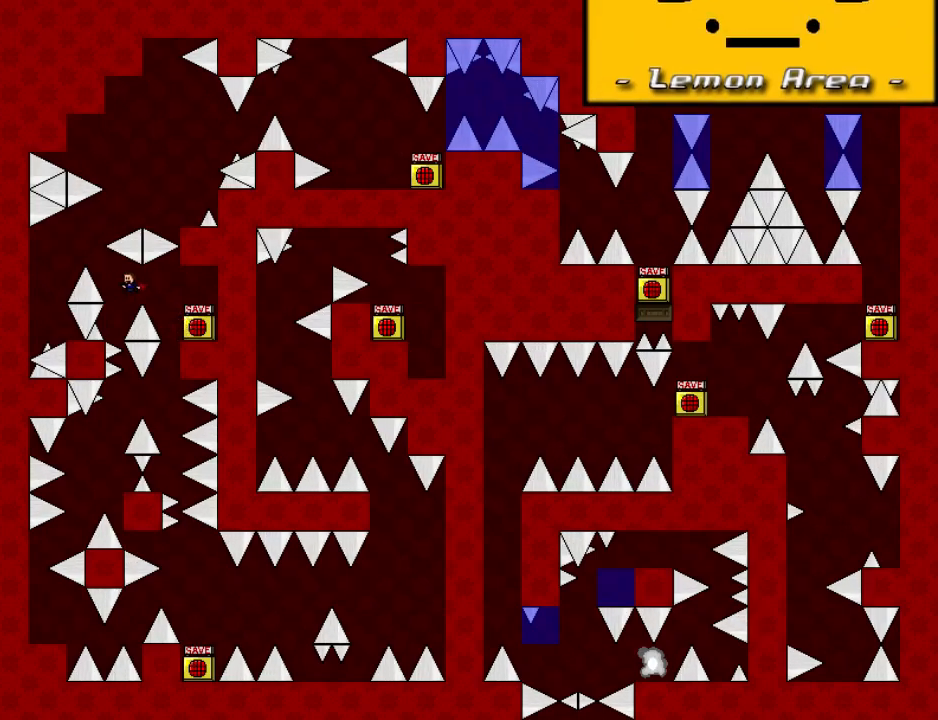
{"keys": ["down"], "events": [[60, "left", "up"], [140, "down", "down"], [180, "r", "down"], [300, "r", "up"]]}
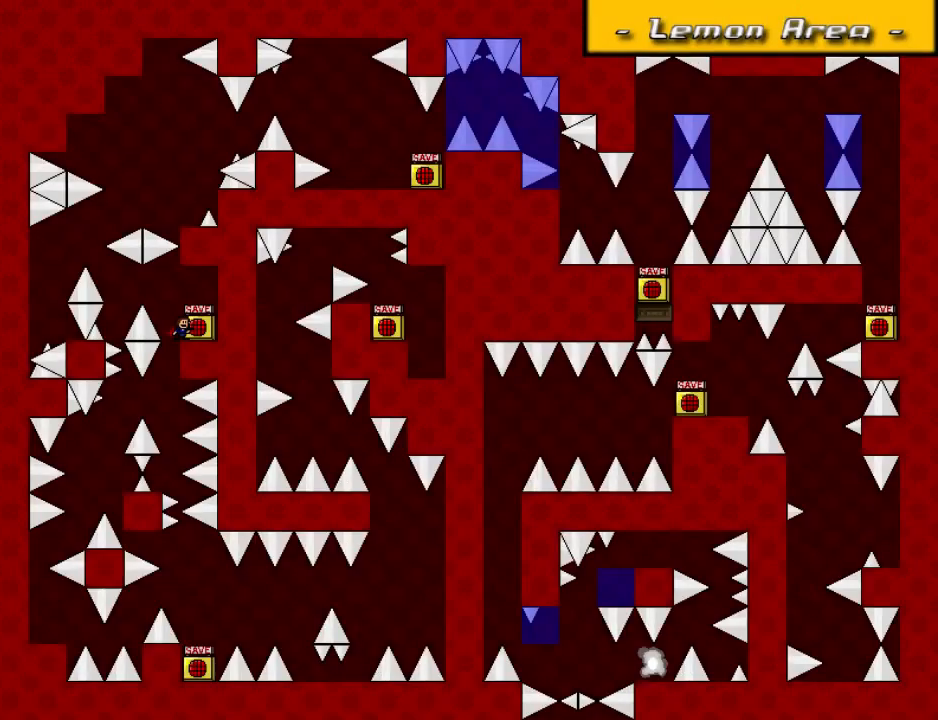
{"keys": ["down"], "events": [[20, "down", "up"], [200, "down", "down"]]}
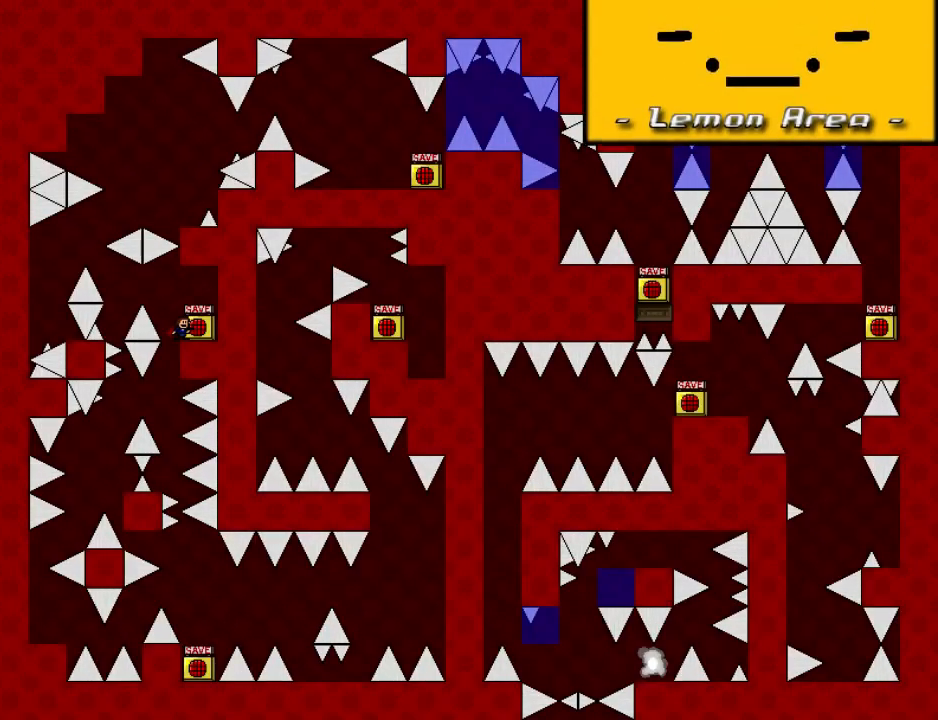
{"keys": ["left"], "events": [[60, "r", "down"], [140, "down", "up"], [140, "r", "up"], [240, "left", "down"], [240, "shift", "down"], [320, "shift", "up"]]}
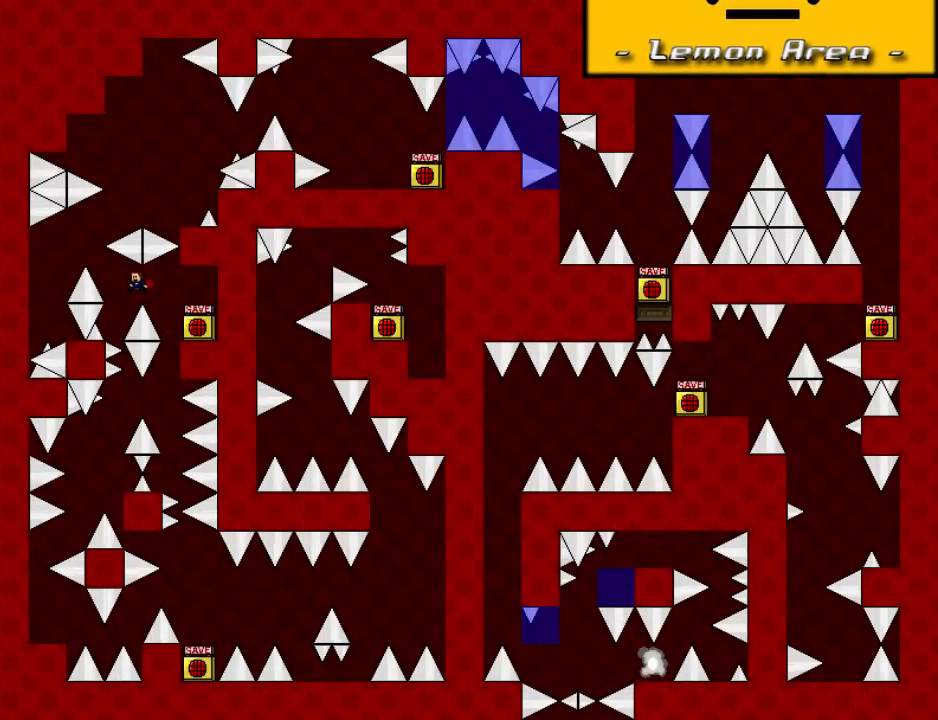
{"keys": [], "events": [[120, "shift", "down"], [260, "shift", "up"], [480, "left", "up"]]}
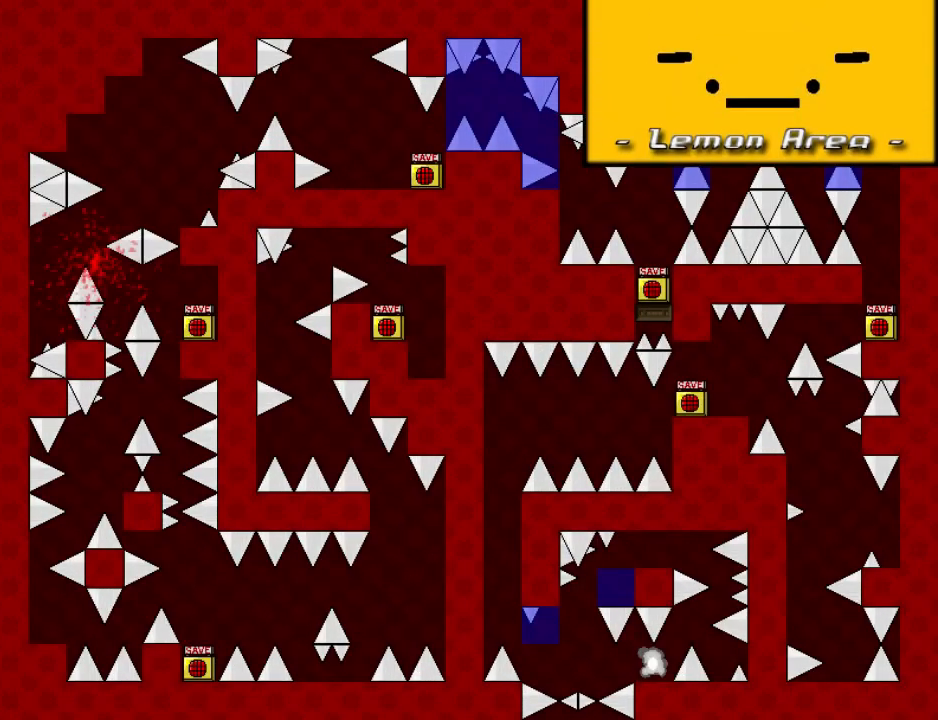
{"keys": ["left"], "events": [[80, "r", "down"], [140, "r", "up"], [200, "left", "down"], [200, "shift", "down"], [280, "shift", "up"]]}
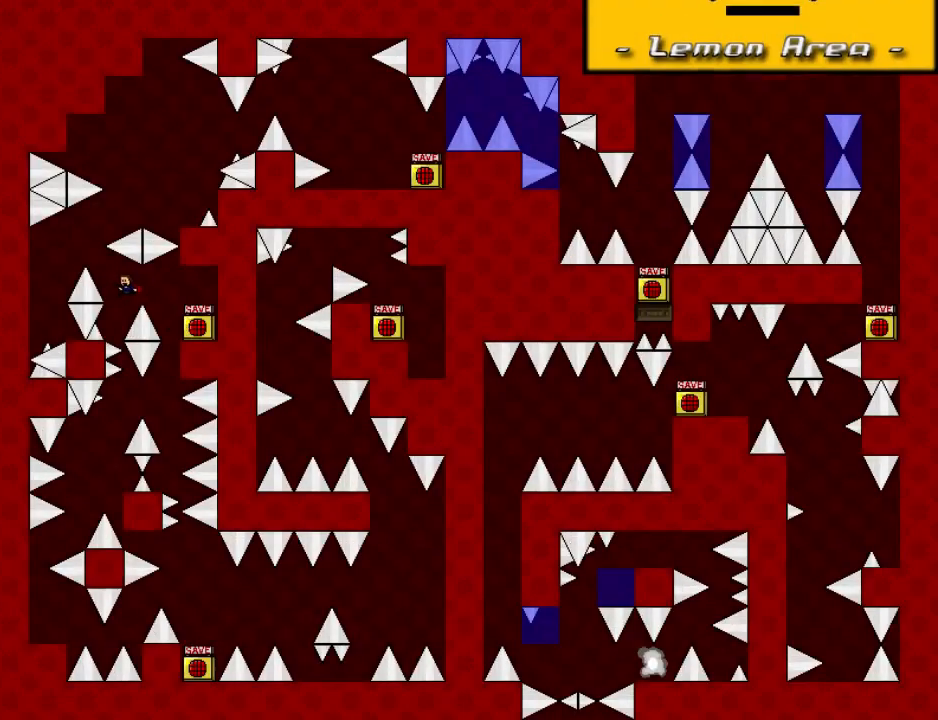
{"keys": [], "events": [[60, "shift", "down"], [200, "shift", "up"], [380, "left", "up"]]}
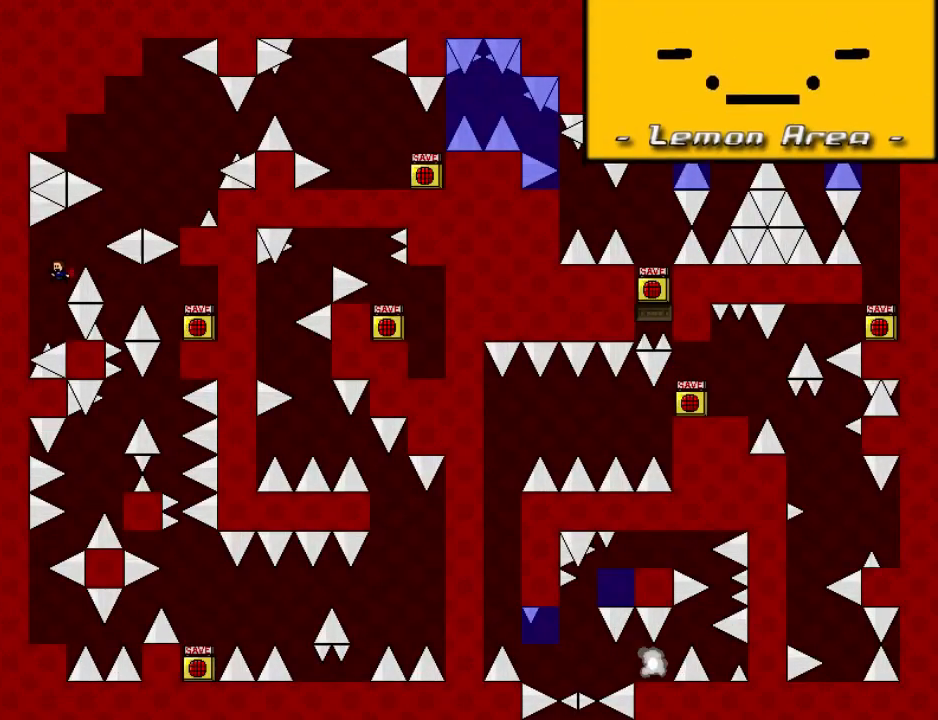
{"keys": ["r"], "events": [[120, "right", "down"], [140, "right", "up"], [320, "left", "down"], [320, "shift", "down"], [360, "left", "up"], [440, "shift", "up"], [480, "r", "down"]]}
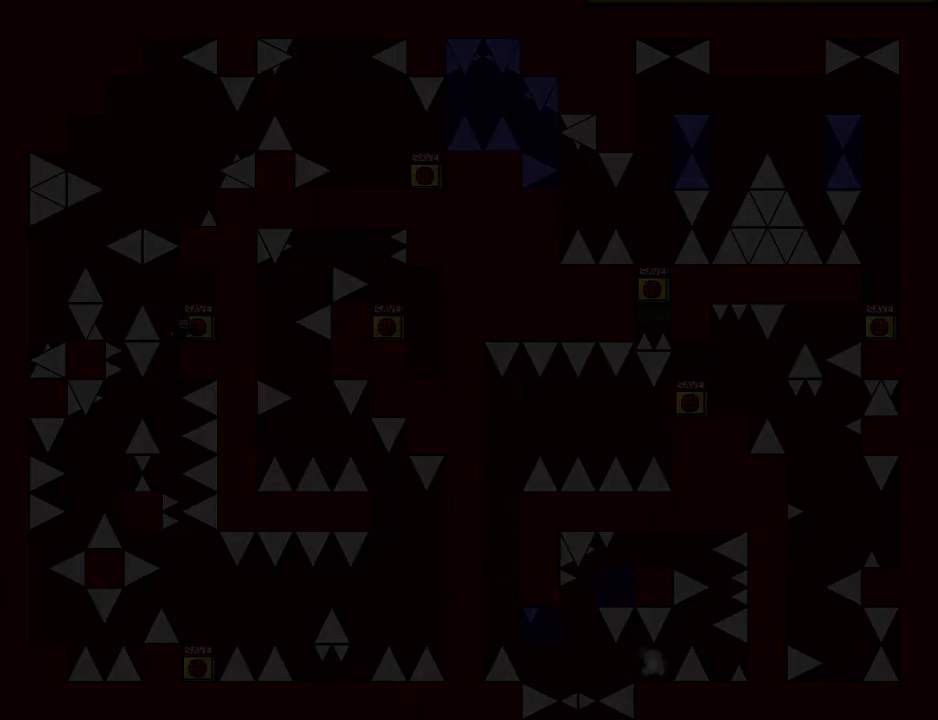
{"keys": ["left", "shift"], "events": [[40, "left", "down"], [40, "r", "up"], [40, "shift", "down"], [140, "shift", "up"], [440, "shift", "down"]]}
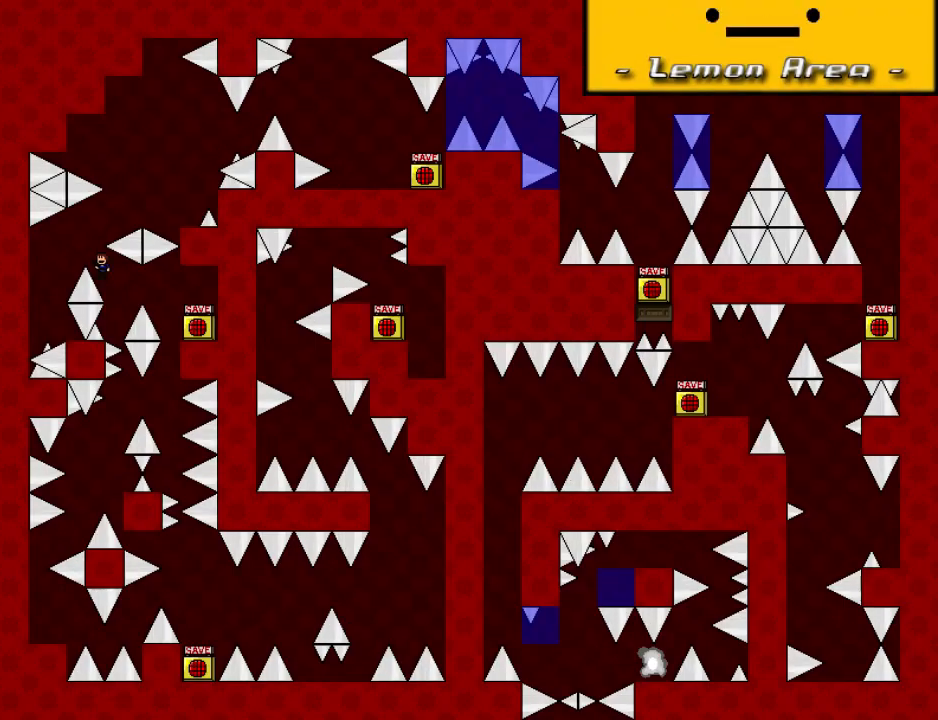
{"keys": [], "events": [[100, "shift", "up"], [240, "left", "up"]]}
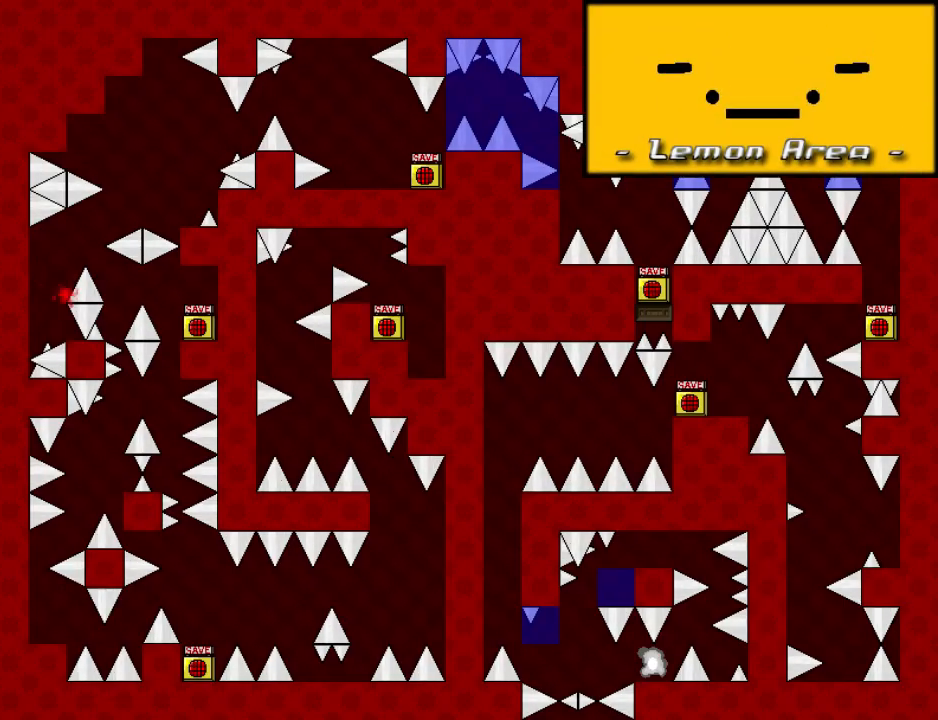
{"keys": ["left"], "events": [[60, "right", "down"], [80, "right", "up"], [320, "left", "down"], [320, "shift", "down"], [420, "shift", "up"]]}
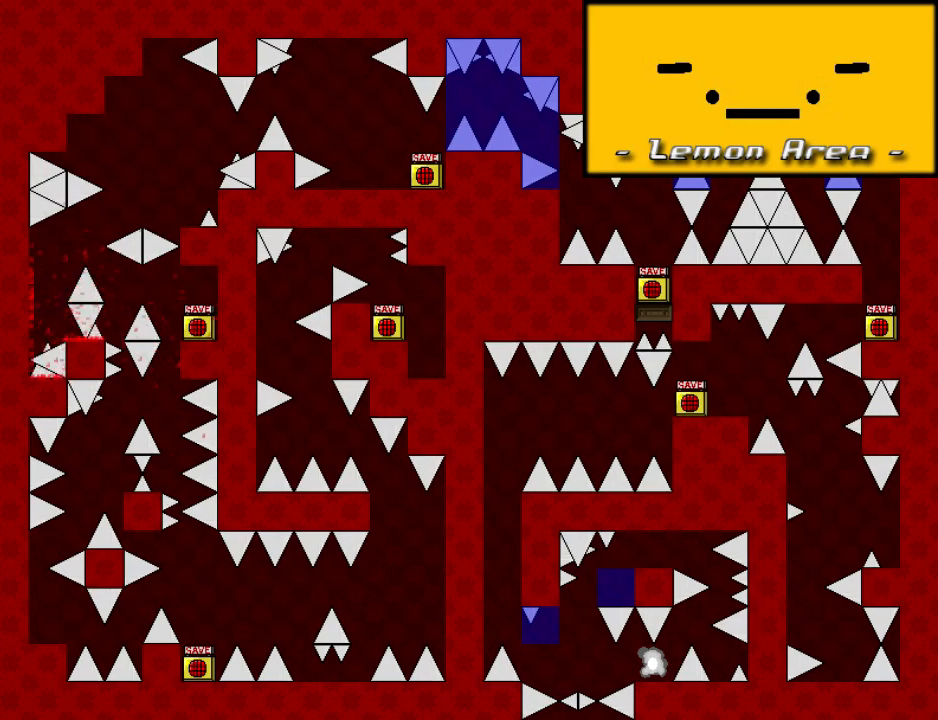
{"keys": ["down"], "events": [[140, "left", "up"], [140, "r", "down"], [180, "r", "up"], [400, "down", "down"], [400, "r", "down"], [460, "r", "up"]]}
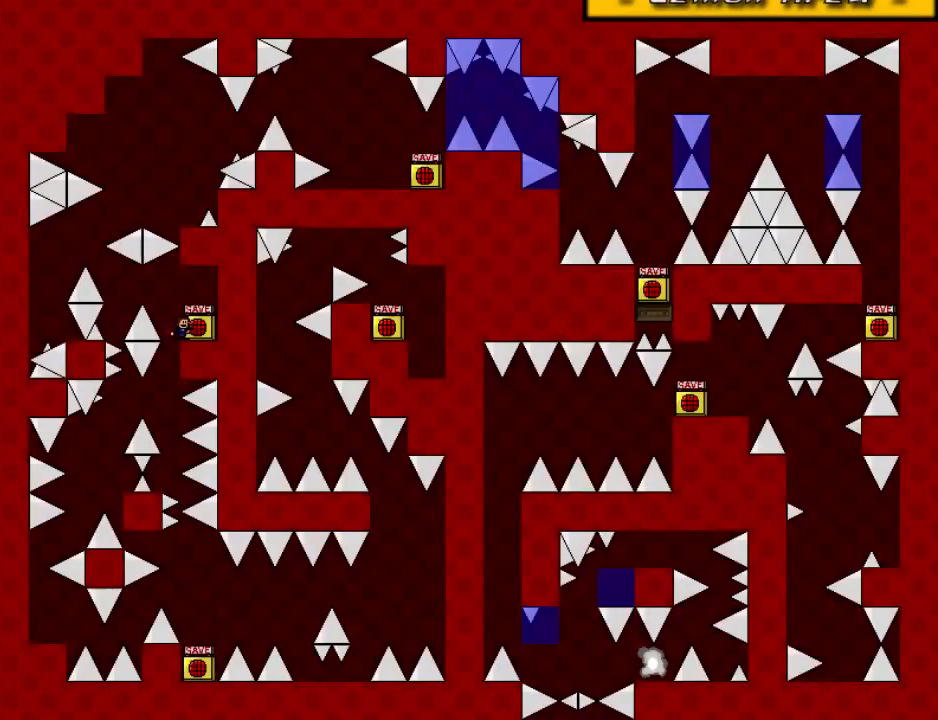
{"keys": ["left"], "events": [[40, "down", "up"], [140, "left", "down"], [140, "shift", "down"], [220, "shift", "up"]]}
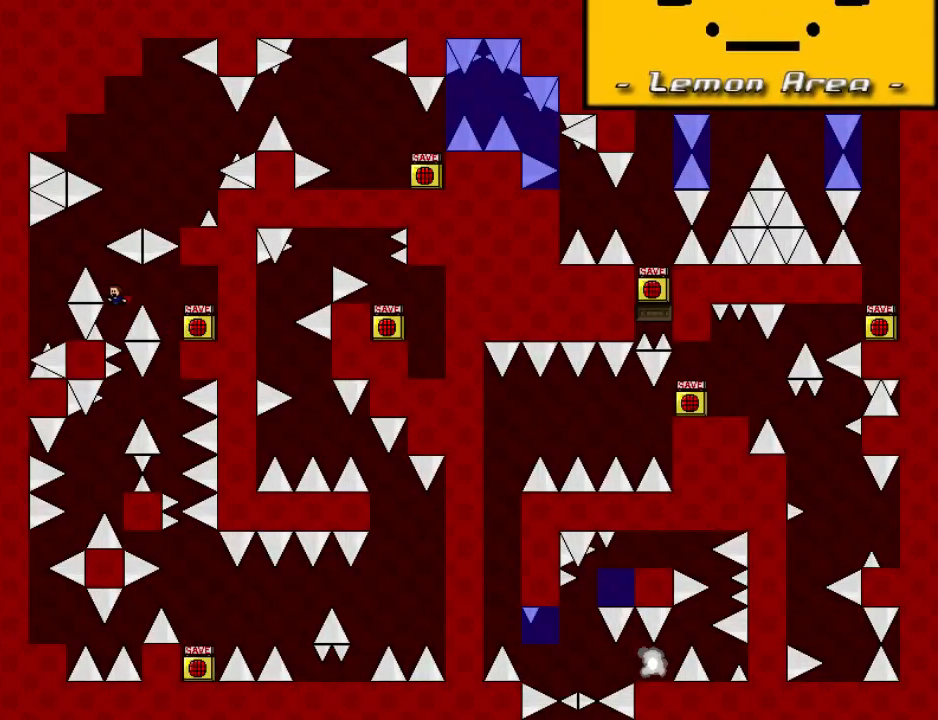
{"keys": [], "events": [[20, "shift", "down"], [200, "shift", "up"], [340, "left", "up"], [340, "r", "down"], [420, "r", "up"]]}
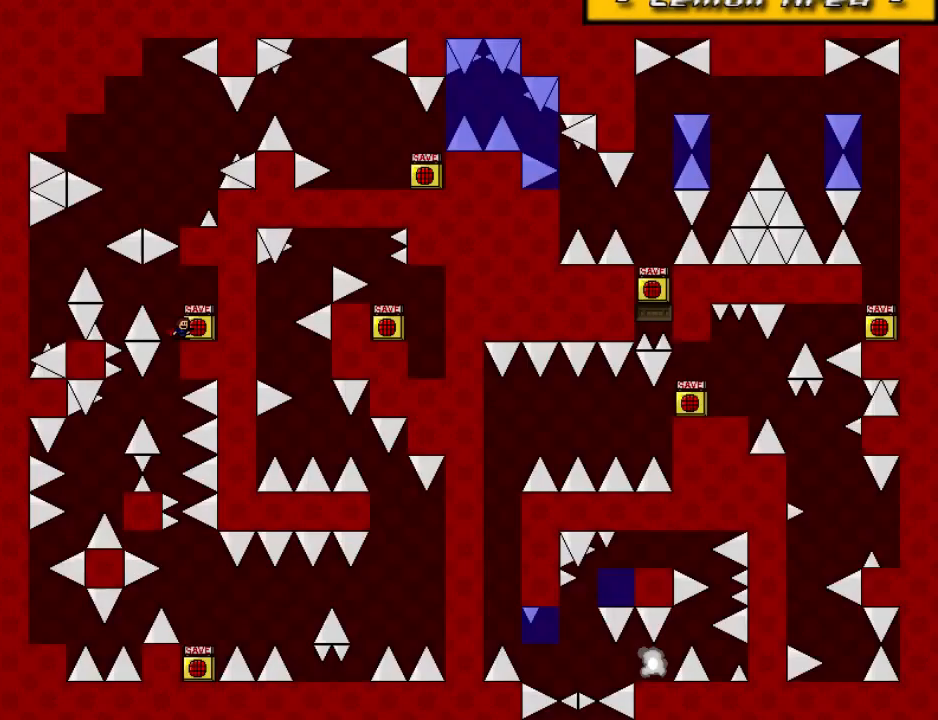
{"keys": ["left", "shift"], "events": [[80, "left", "down"], [100, "shift", "down"], [180, "shift", "up"], [460, "shift", "down"]]}
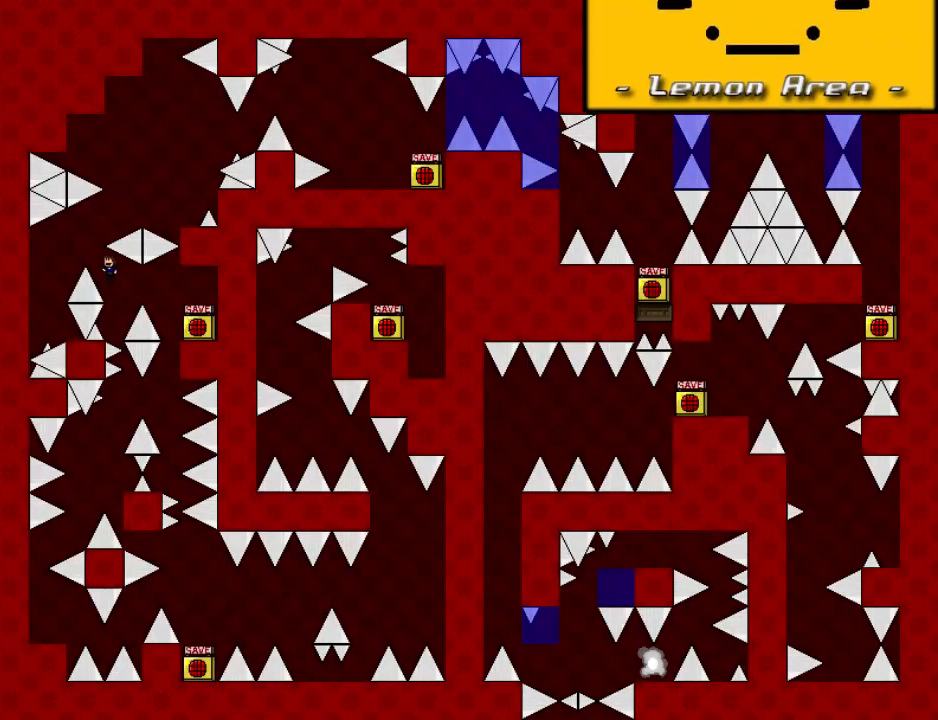
{"keys": ["left"], "events": [[100, "shift", "up"], [240, "left", "up"], [240, "r", "down"], [280, "r", "up"], [300, "left", "down"], [320, "shift", "down"], [400, "shift", "up"]]}
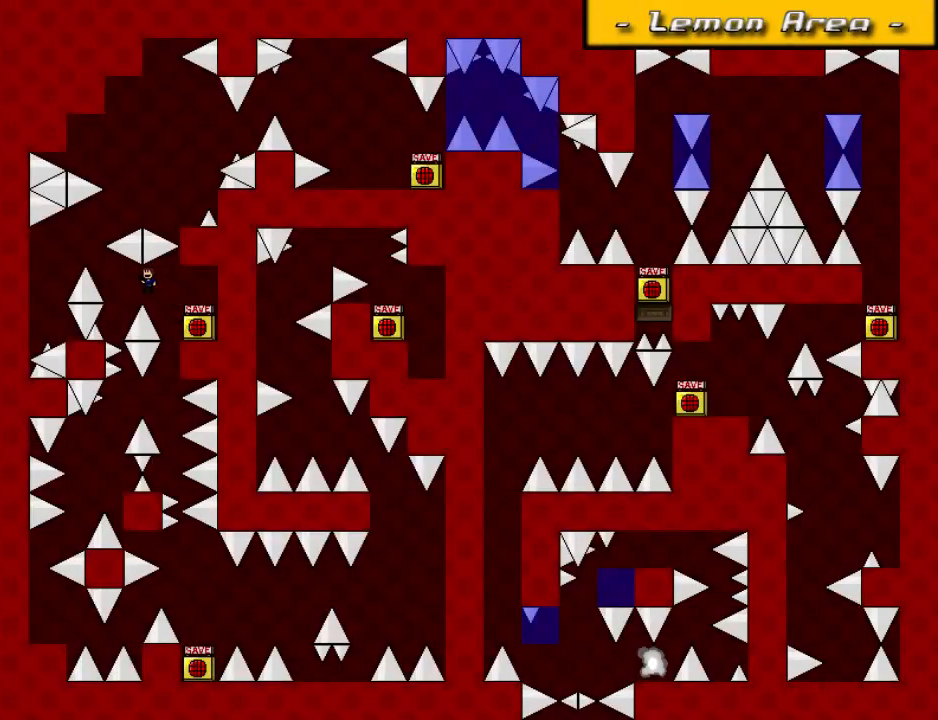
{"keys": [], "events": [[200, "shift", "down"], [340, "shift", "up"], [500, "left", "up"]]}
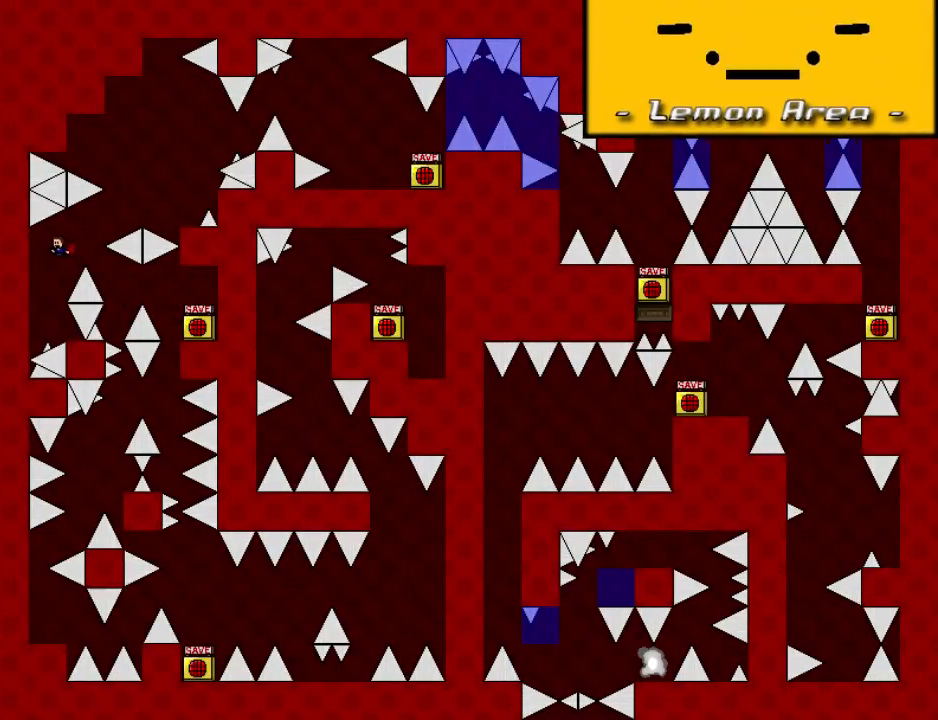
{"keys": ["shift"], "events": [[280, "right", "down"], [300, "right", "up"], [420, "left", "down"], [420, "shift", "down"], [500, "left", "up"]]}
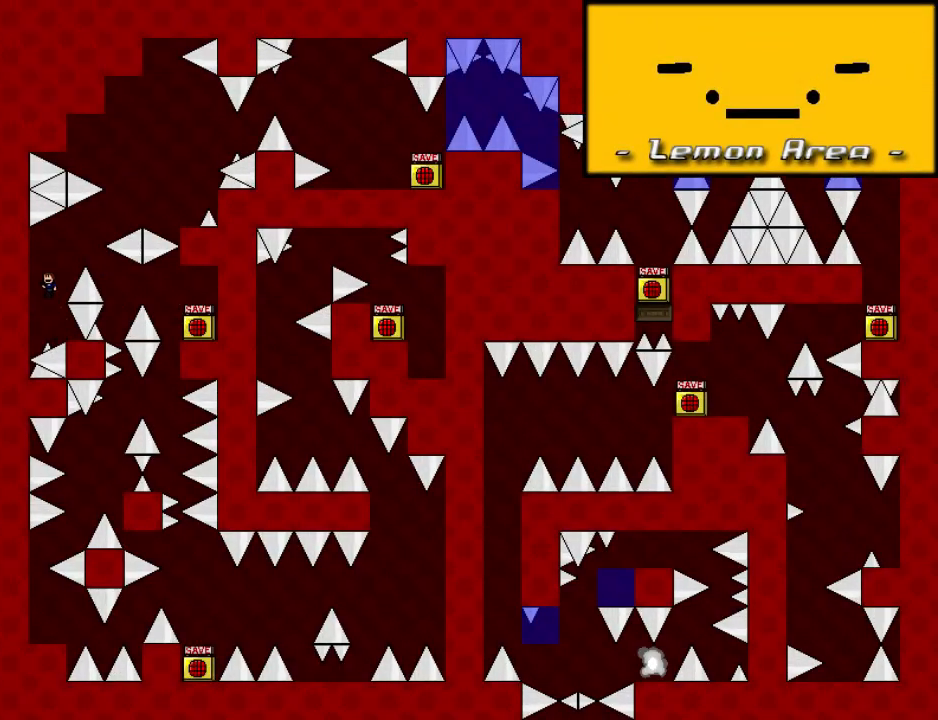
{"keys": ["right", "shift"], "events": [[20, "right", "down"], [280, "shift", "up"], [340, "shift", "down"]]}
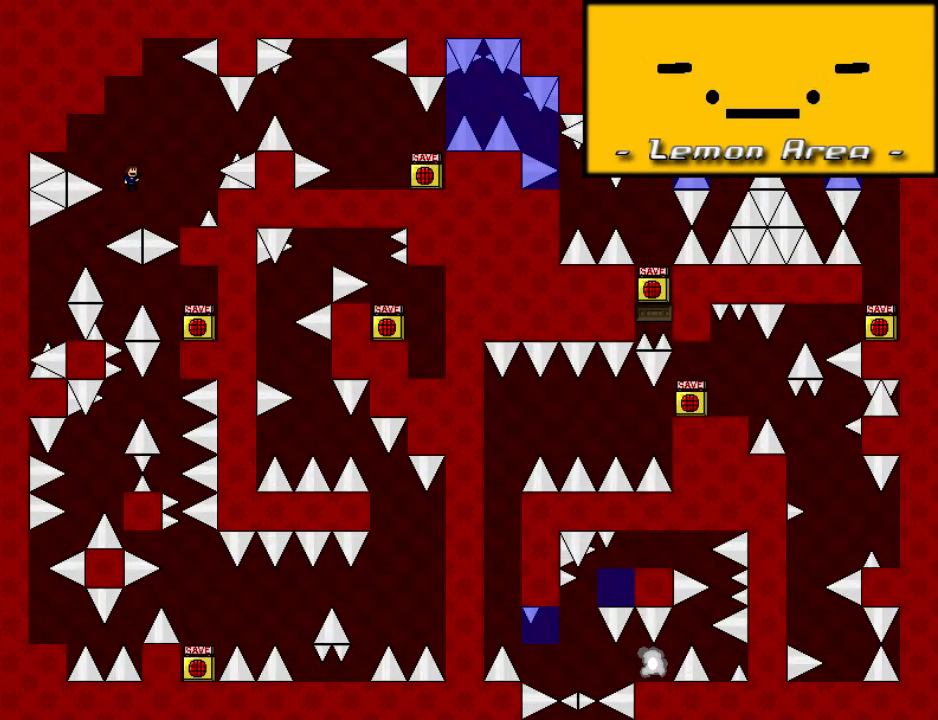
{"keys": ["right", "shift"], "events": [[80, "shift", "up"], [300, "right", "up"], [440, "right", "down"], [440, "shift", "down"]]}
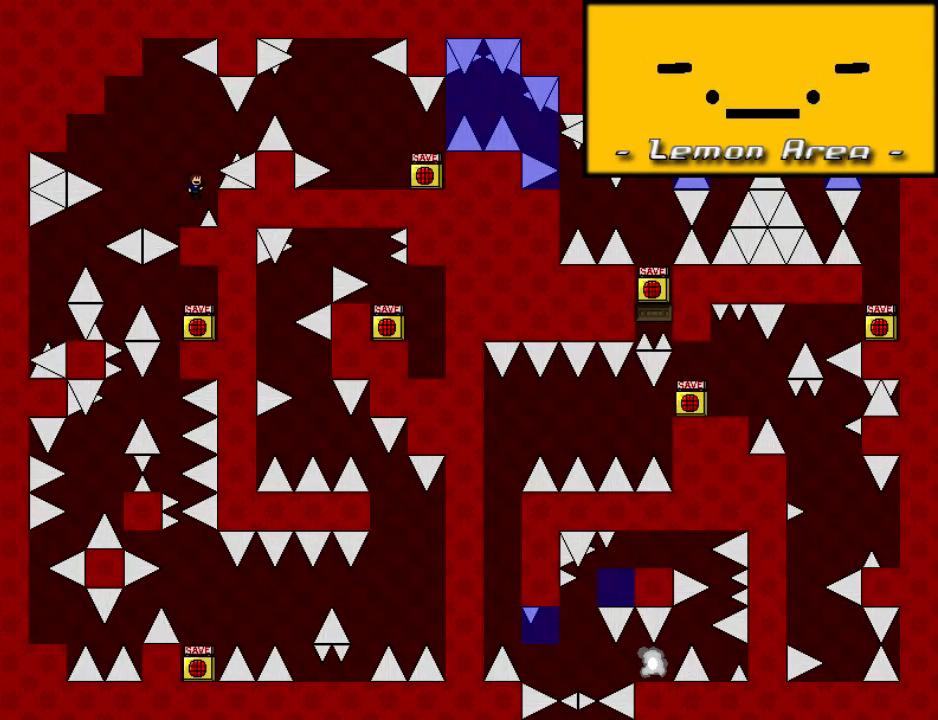
{"keys": ["right"], "events": [[180, "shift", "up"], [300, "shift", "down"], [400, "shift", "up"]]}